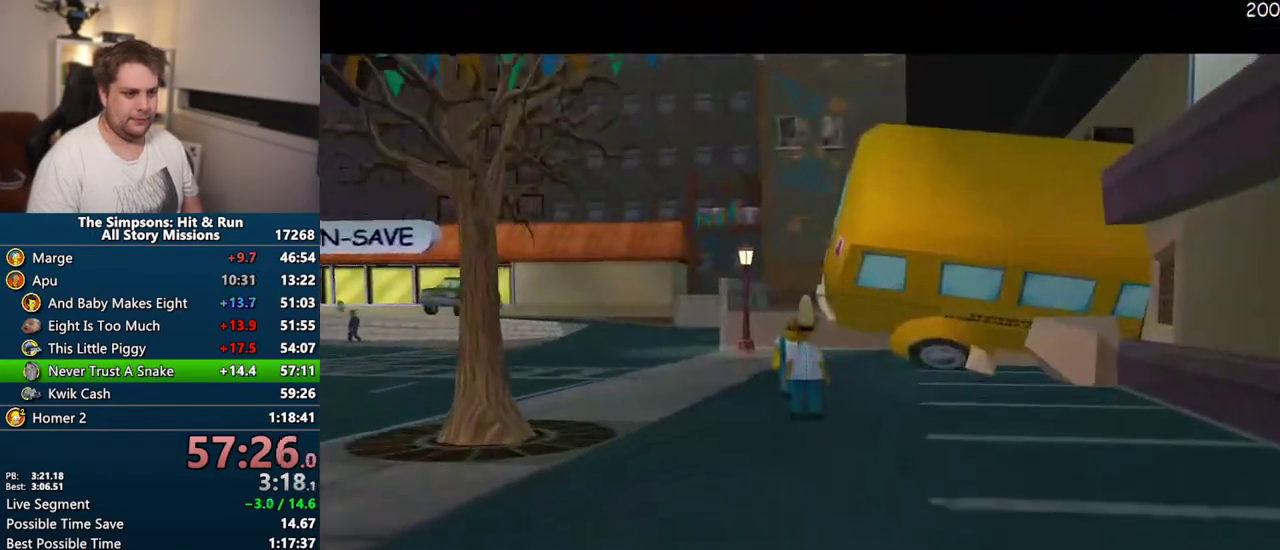
Gameplay with a controller (PlayStation layout); each line is a JSON object with the inputs held at the frame after it. "events" lists button and stick changes between this image and that frame as [ms after this image, input, new state], when the widget could be followed in between. Not read: L3 R3.
{"buttons": [], "left_stick": "up-right", "right_stick": "center", "events": [[333, "TRIANGLE", "down"], [433, "TRIANGLE", "up"], [483, "left_stick", "up-right"]]}
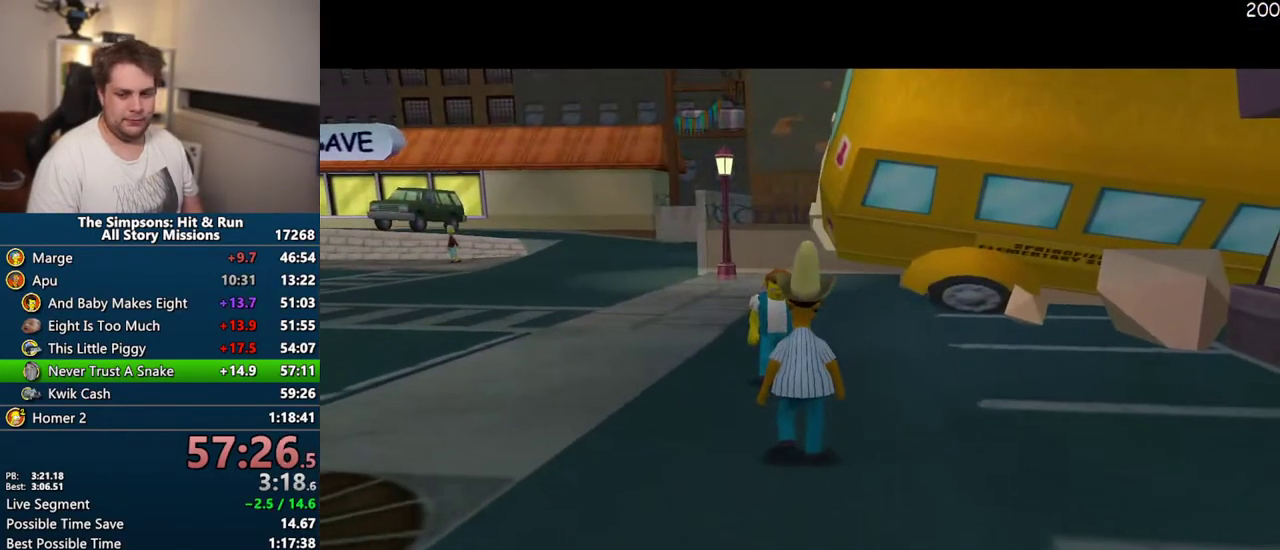
{"buttons": ["SQUARE"], "left_stick": "up", "right_stick": "center", "events": [[17, "SQUARE", "down"], [267, "left_stick", "up"], [383, "left_stick", "center"], [467, "left_stick", "up"]]}
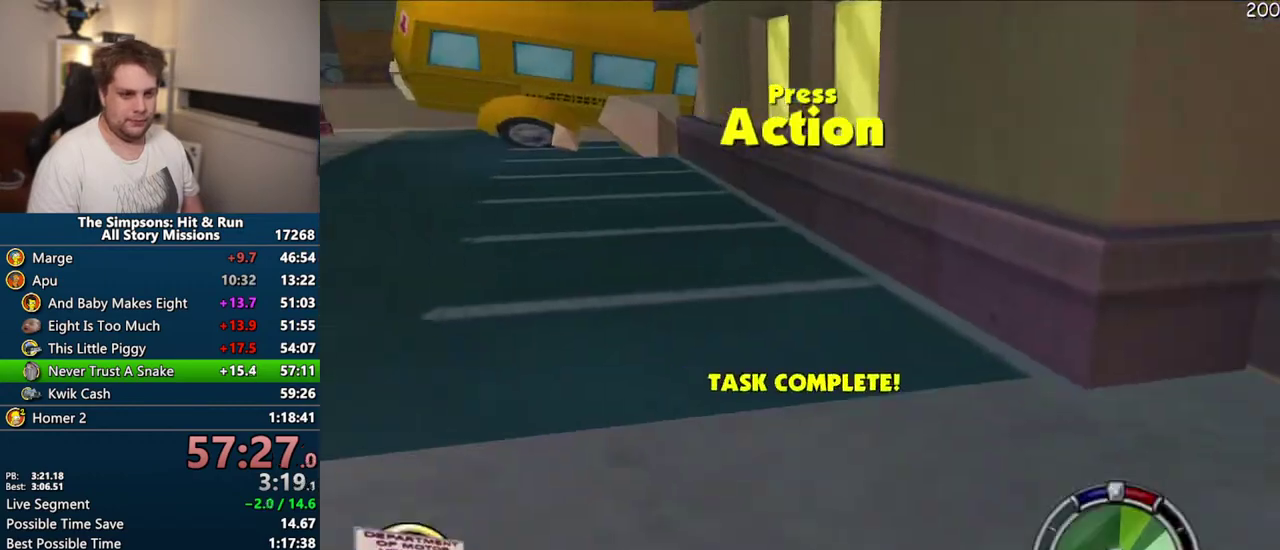
{"buttons": ["SQUARE"], "left_stick": "up", "right_stick": "center", "events": [[50, "left_stick", "center"], [300, "left_stick", "up"], [350, "R2", "down"], [500, "R2", "up"]]}
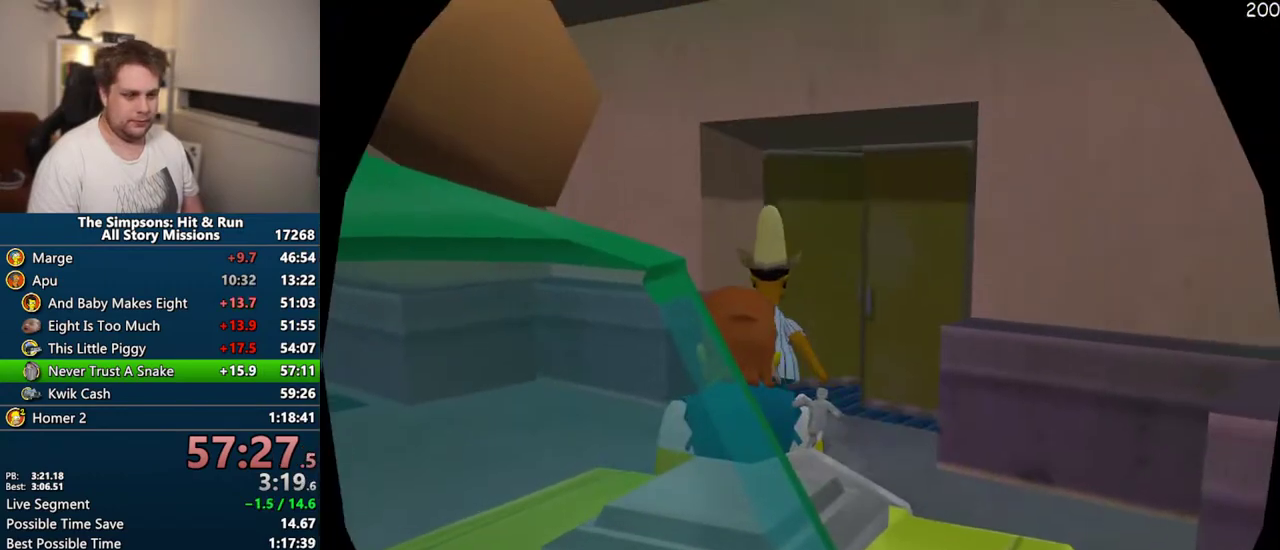
{"buttons": [], "left_stick": "center", "right_stick": "center", "events": [[33, "SQUARE", "up"], [217, "left_stick", "up-right"], [383, "left_stick", "center"]]}
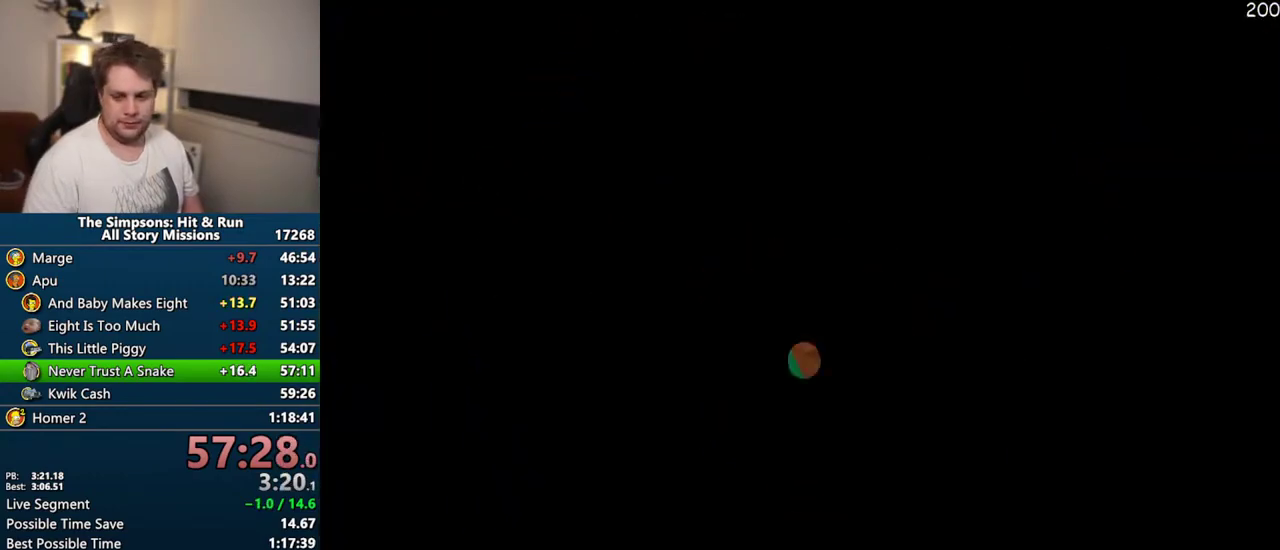
{"buttons": [], "left_stick": "right", "right_stick": "center", "events": [[233, "left_stick", "right"]]}
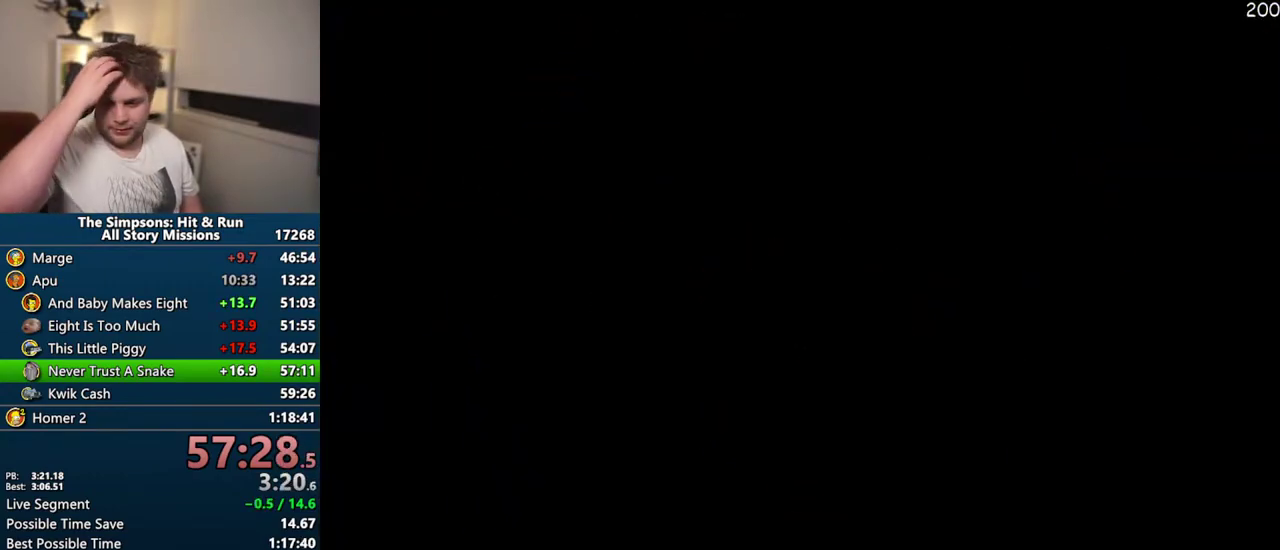
{"buttons": [], "left_stick": "right", "right_stick": "center", "events": []}
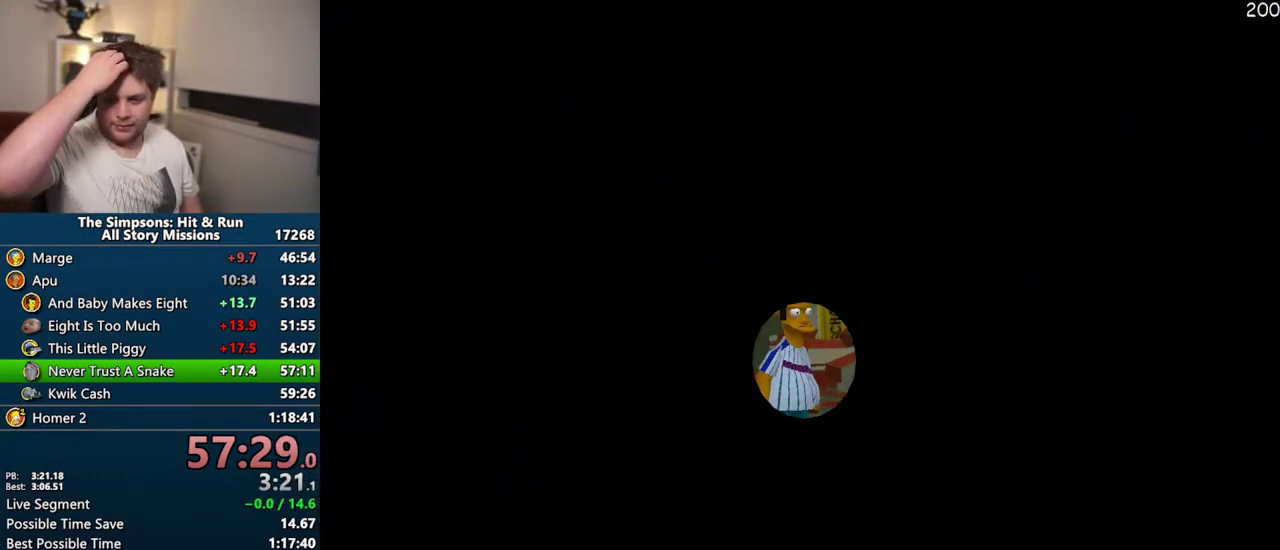
{"buttons": [], "left_stick": "down-right", "right_stick": "center", "events": [[283, "left_stick", "down-right"]]}
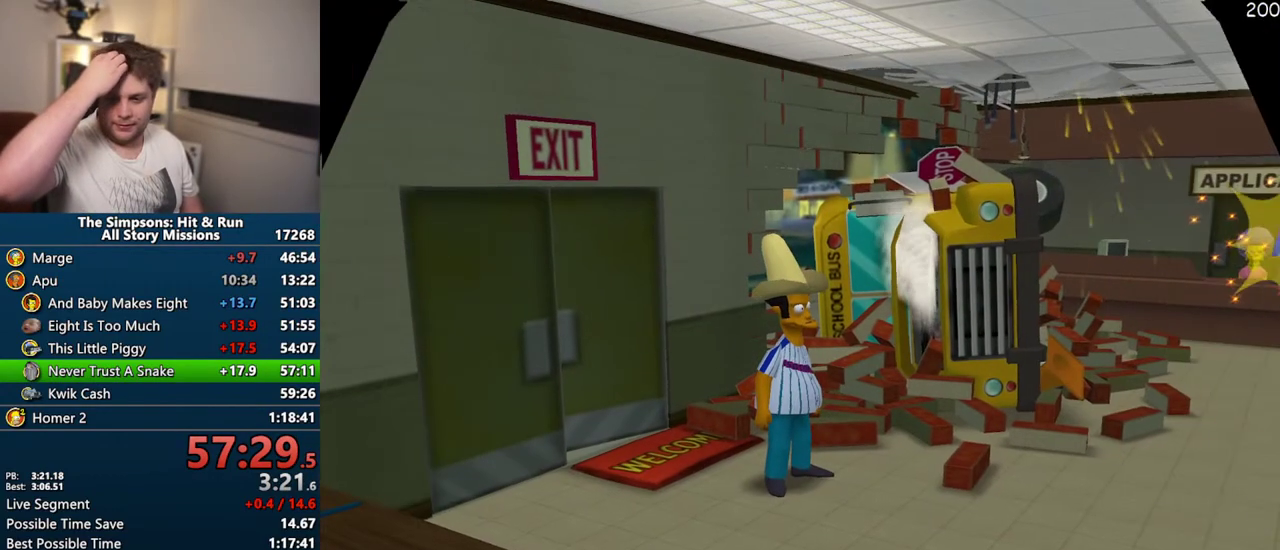
{"buttons": [], "left_stick": "right", "right_stick": "center", "events": [[500, "left_stick", "right"]]}
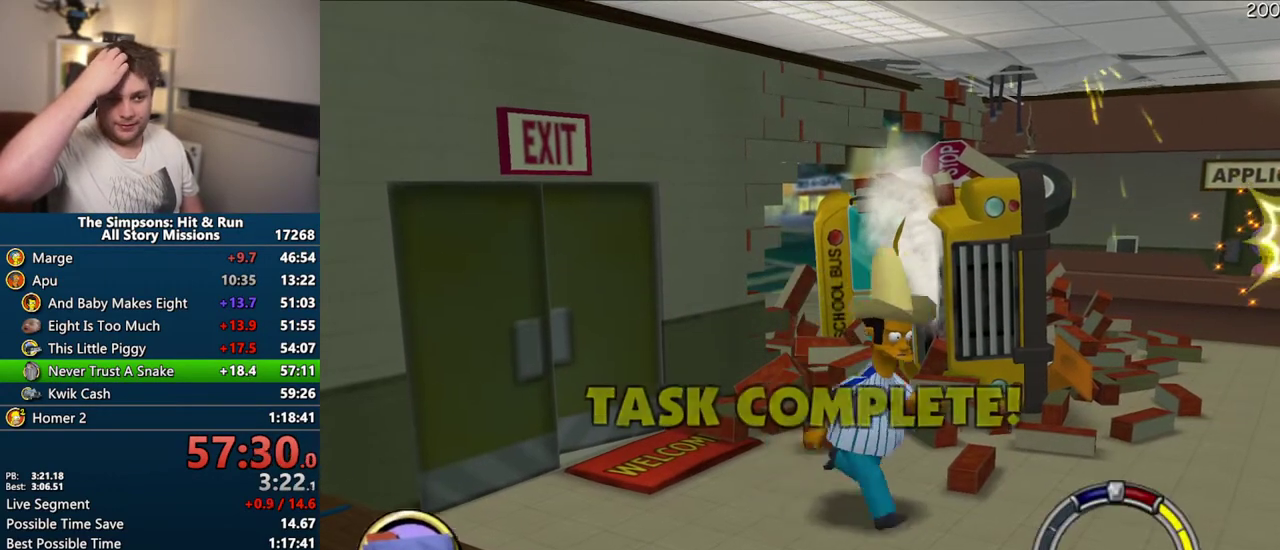
{"buttons": [], "left_stick": "up-right", "right_stick": "center", "events": [[167, "left_stick", "up-right"]]}
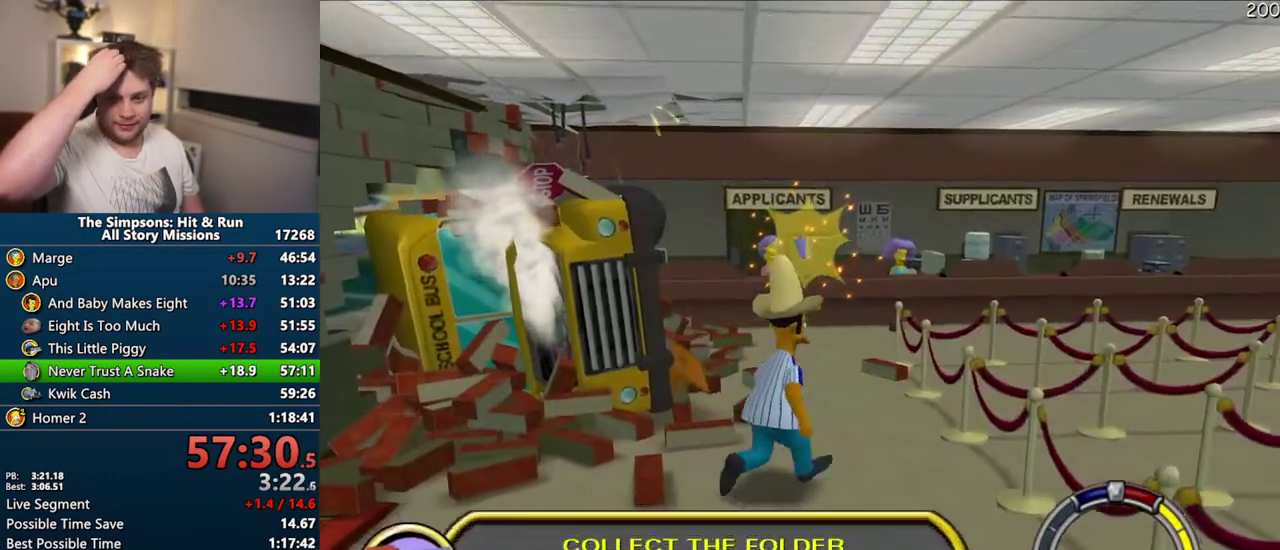
{"buttons": [], "left_stick": "up", "right_stick": "center", "events": [[150, "left_stick", "up"]]}
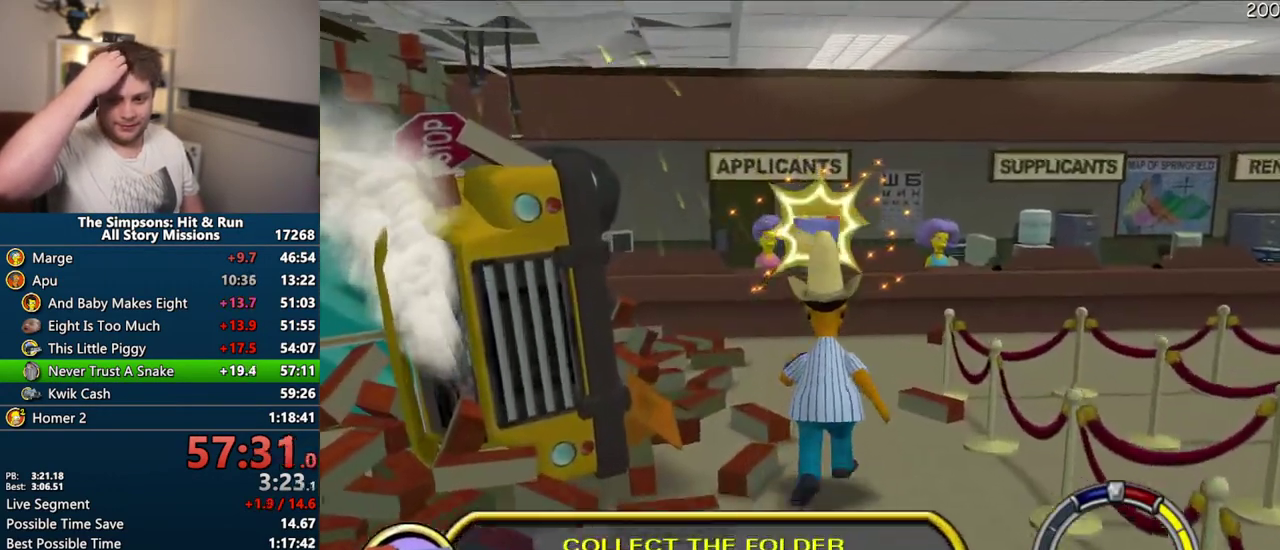
{"buttons": [], "left_stick": "up", "right_stick": "center", "events": []}
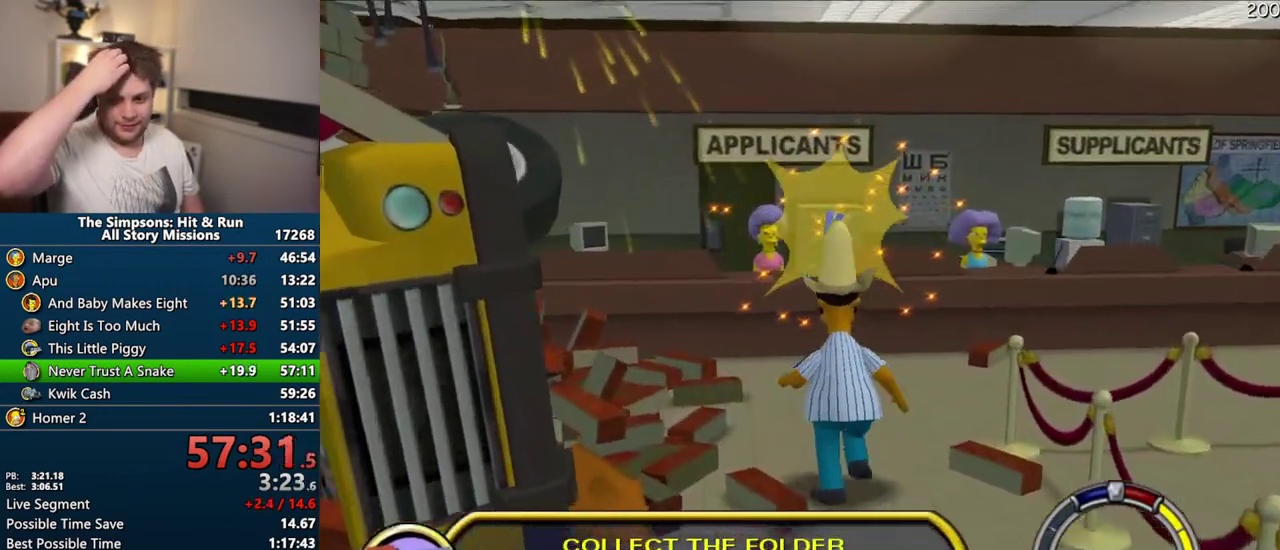
{"buttons": [], "left_stick": "up", "right_stick": "center", "events": []}
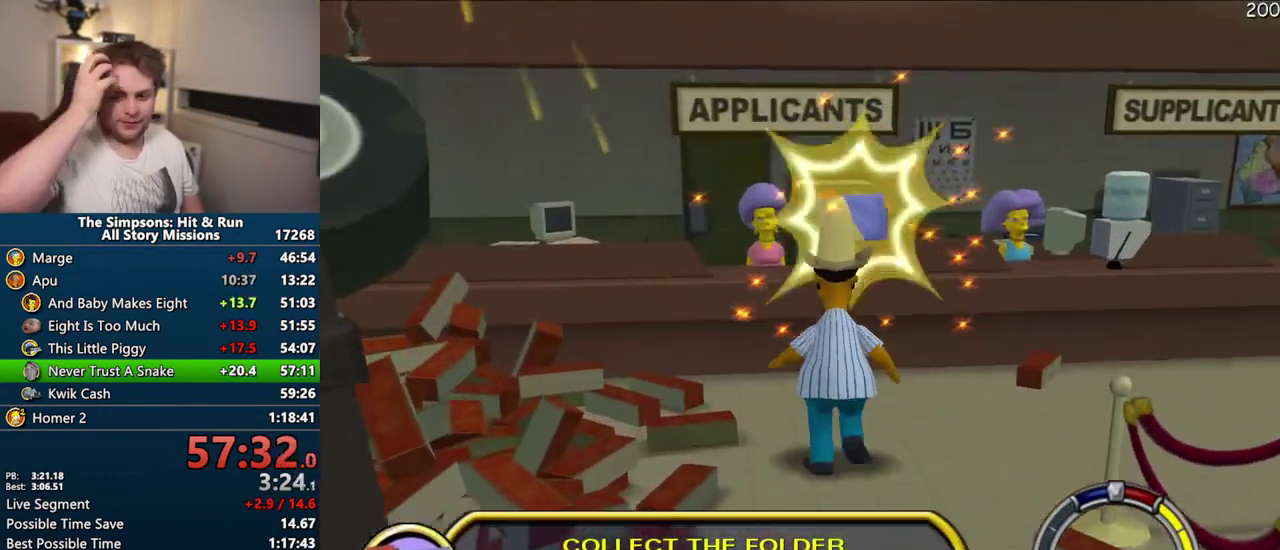
{"buttons": [], "left_stick": "center", "right_stick": "center", "events": [[450, "left_stick", "center"]]}
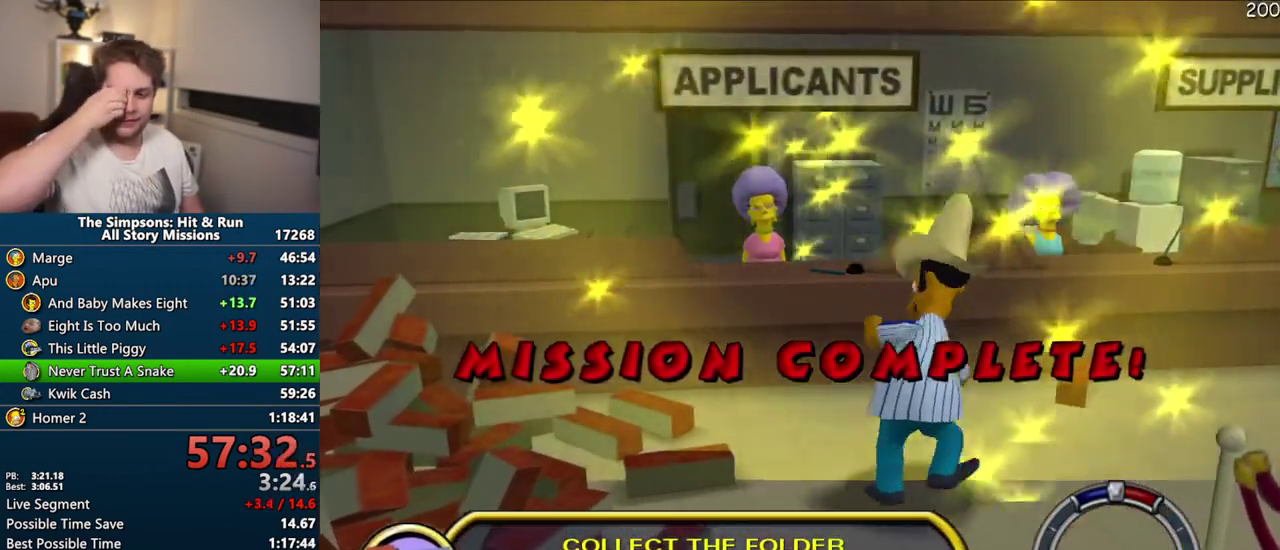
{"buttons": [], "left_stick": "center", "right_stick": "center", "events": []}
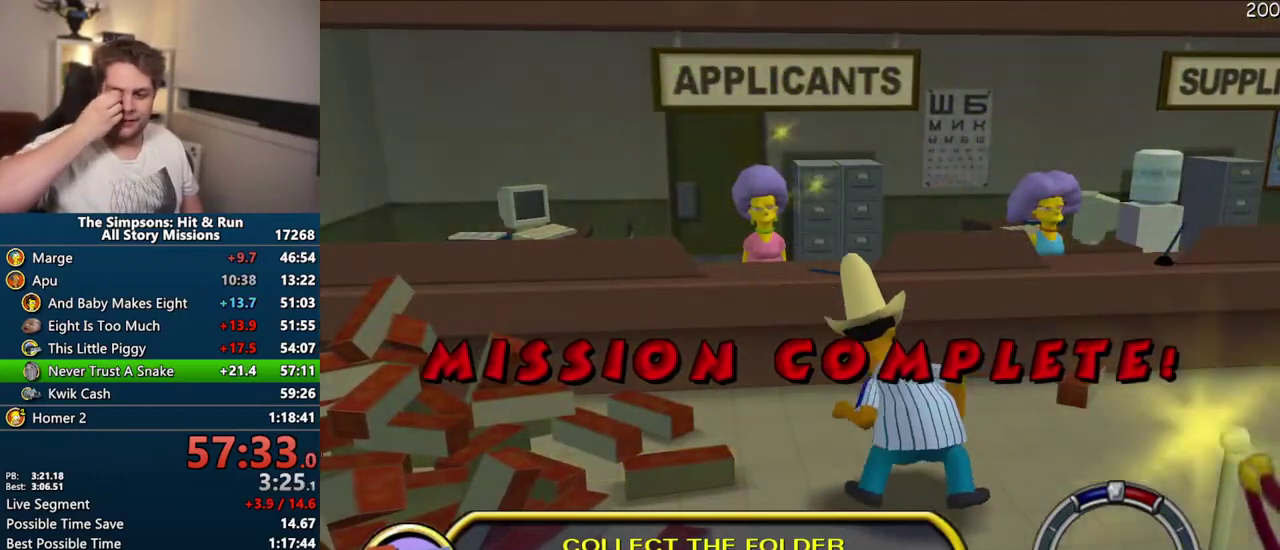
{"buttons": [], "left_stick": "center", "right_stick": "center", "events": []}
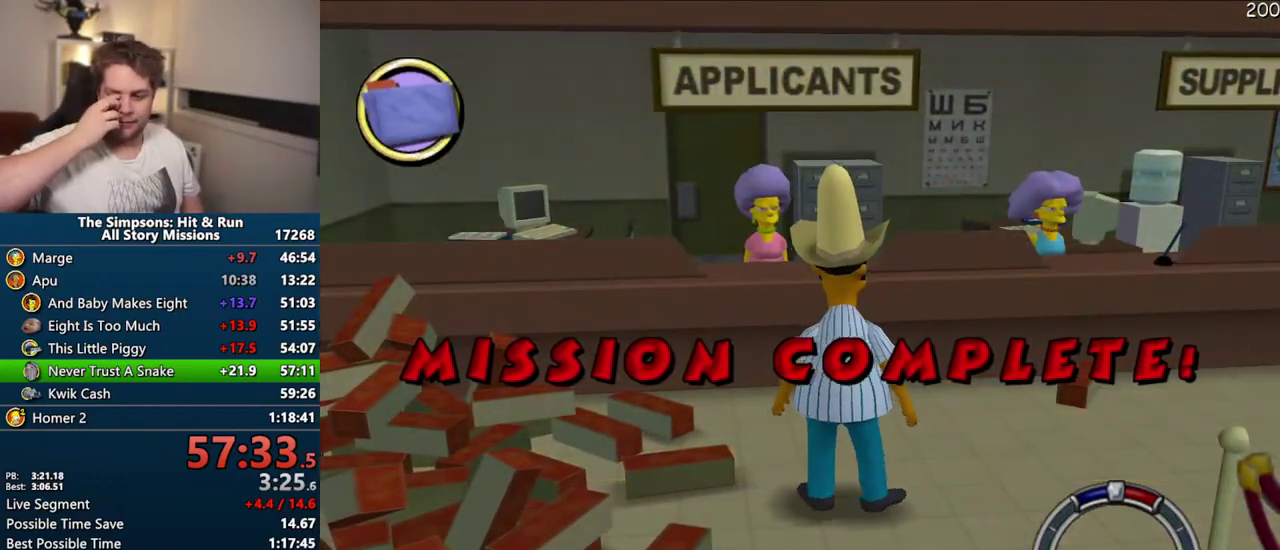
{"buttons": [], "left_stick": "center", "right_stick": "center", "events": []}
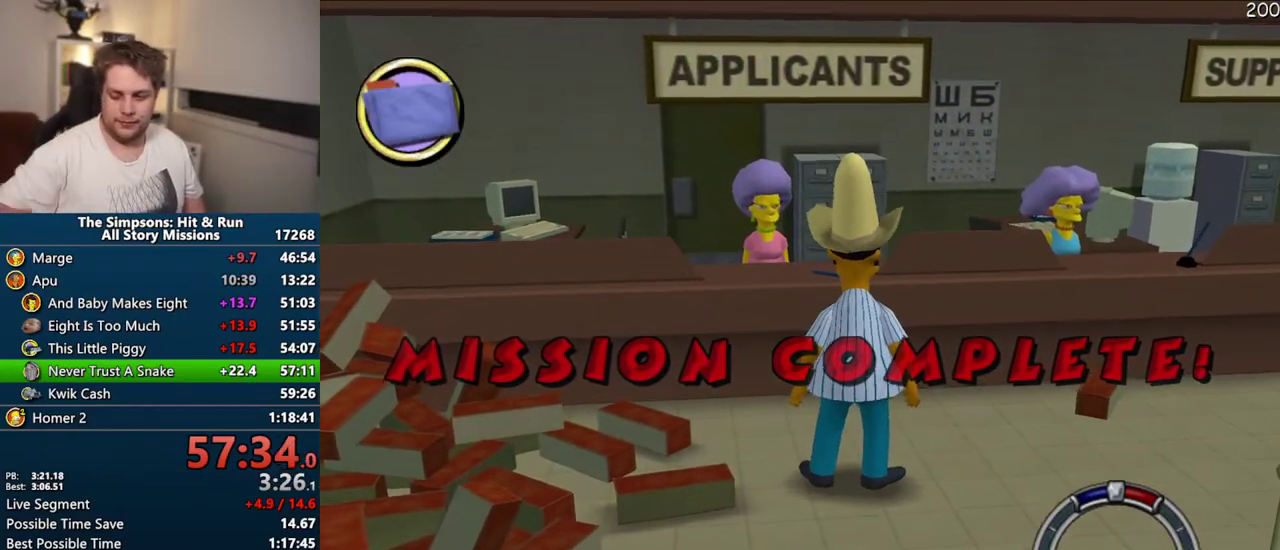
{"buttons": ["START"], "left_stick": "center", "right_stick": "center", "events": [[500, "START", "down"]]}
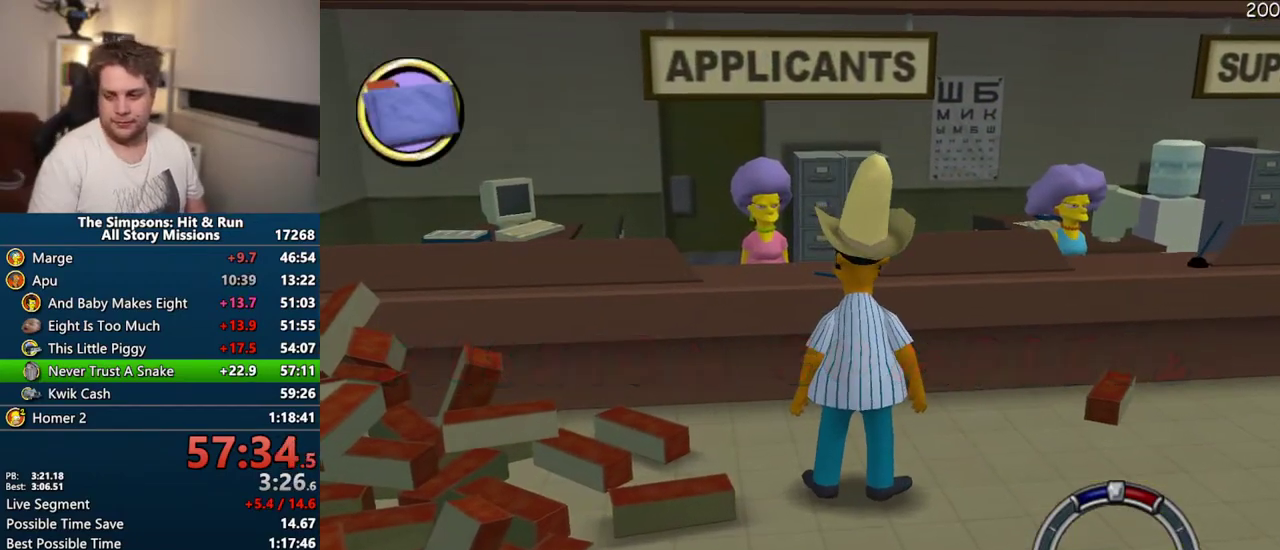
{"buttons": ["START"], "left_stick": "center", "right_stick": "center", "events": [[67, "START", "up"], [150, "START", "down"], [233, "START", "up"], [317, "START", "down"], [383, "START", "up"], [467, "START", "down"]]}
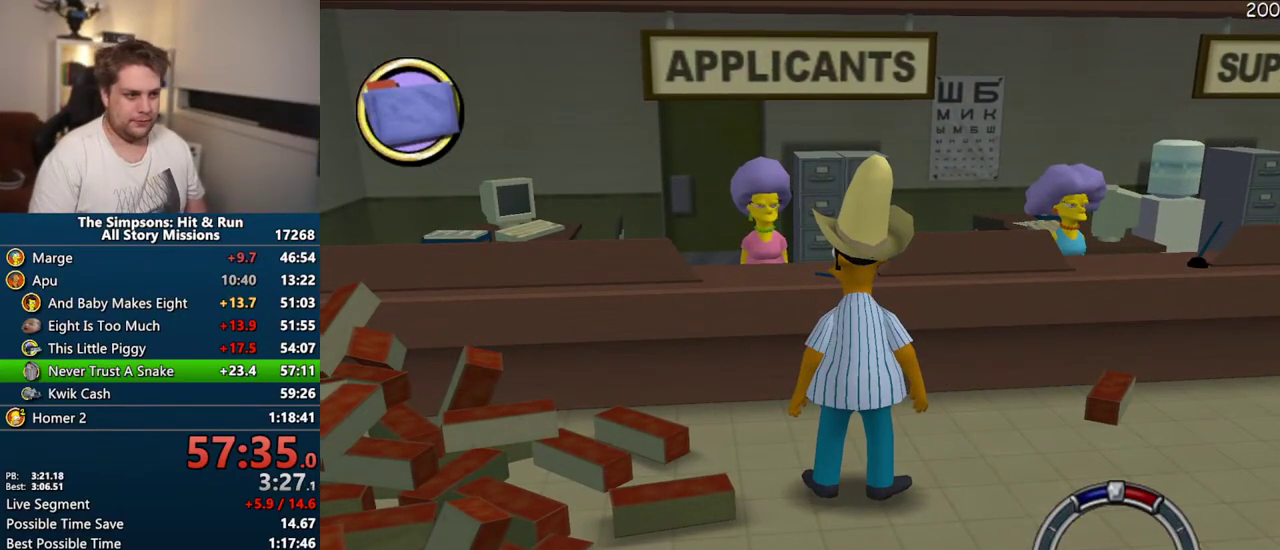
{"buttons": ["DPAD_DOWN"], "left_stick": "center", "right_stick": "center", "events": [[50, "START", "up"], [117, "START", "down"], [217, "START", "up"], [267, "START", "down"], [350, "START", "up"], [500, "DPAD_DOWN", "down"]]}
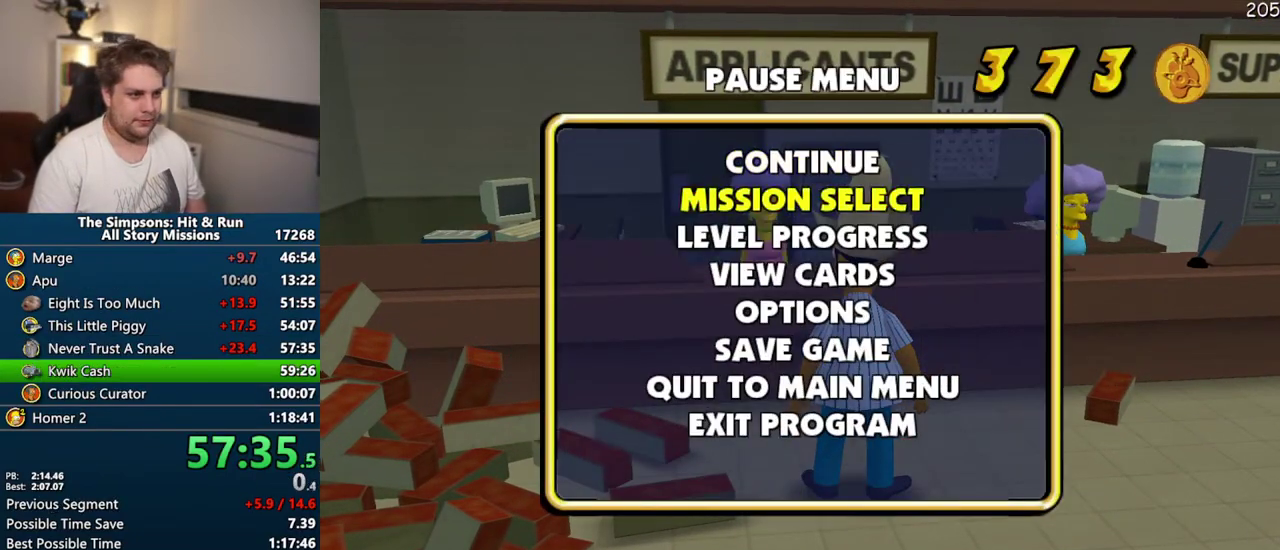
{"buttons": [], "left_stick": "center", "right_stick": "center", "events": [[17, "TRIANGLE", "down"], [133, "DPAD_DOWN", "up"], [167, "TRIANGLE", "up"]]}
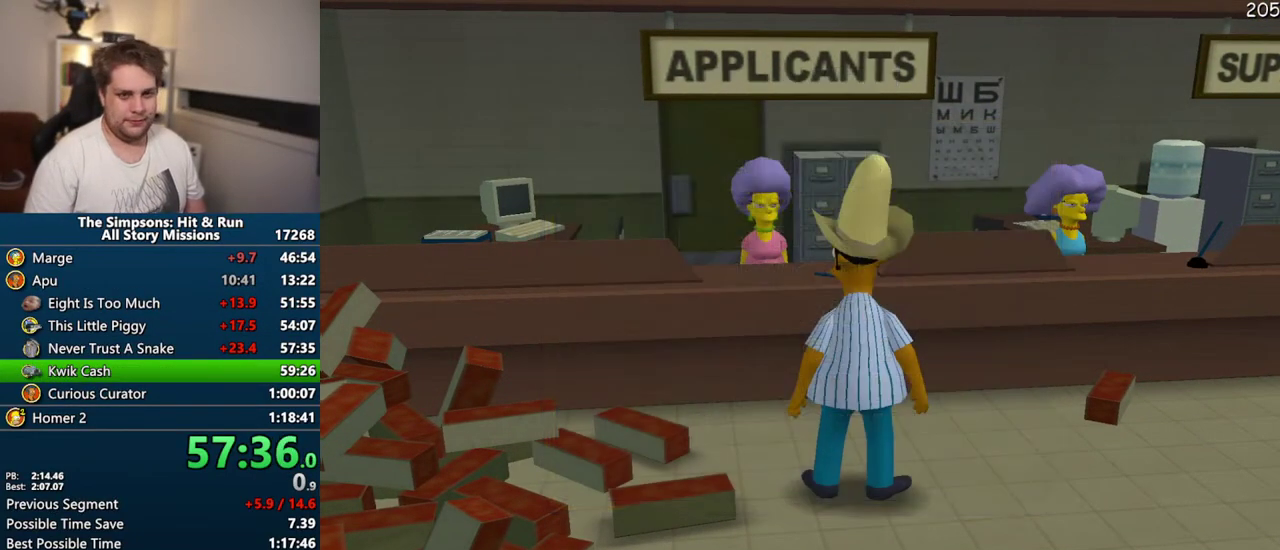
{"buttons": ["TRIANGLE", "DPAD_LEFT"], "left_stick": "center", "right_stick": "center", "events": [[367, "DPAD_LEFT", "down"], [400, "TRIANGLE", "down"]]}
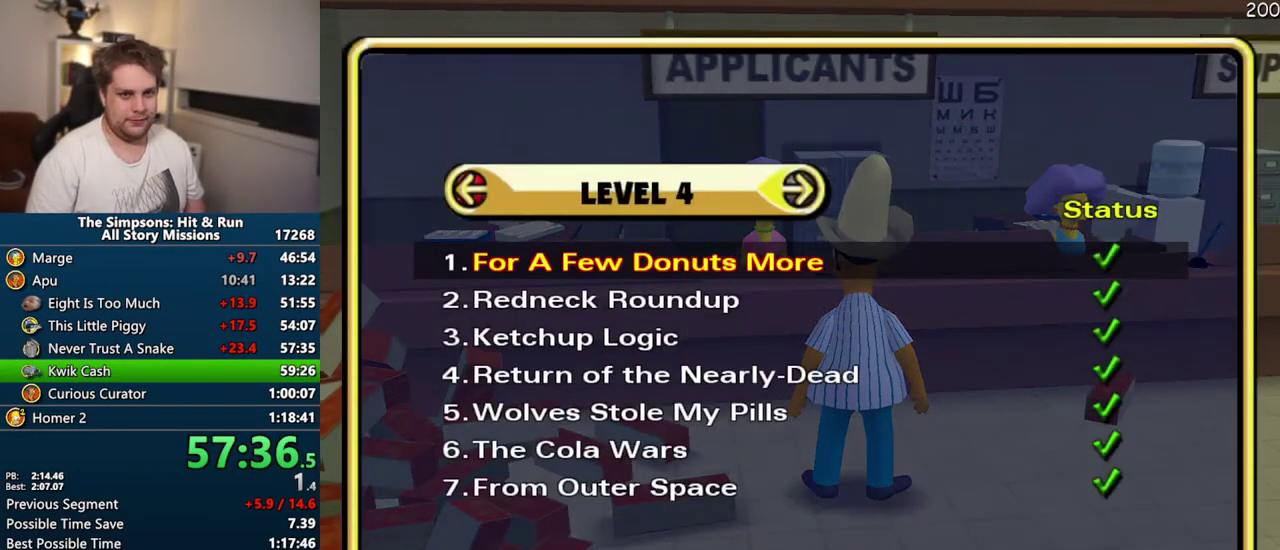
{"buttons": [], "left_stick": "center", "right_stick": "center", "events": [[33, "DPAD_LEFT", "up"], [83, "TRIANGLE", "up"]]}
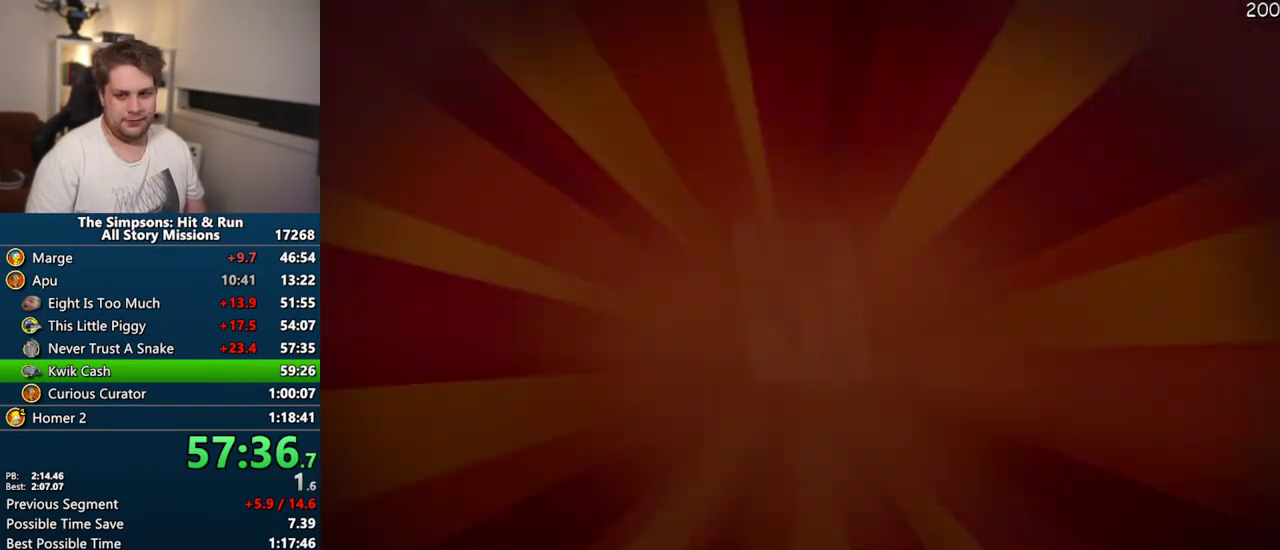
{"buttons": [], "left_stick": "center", "right_stick": "center", "events": []}
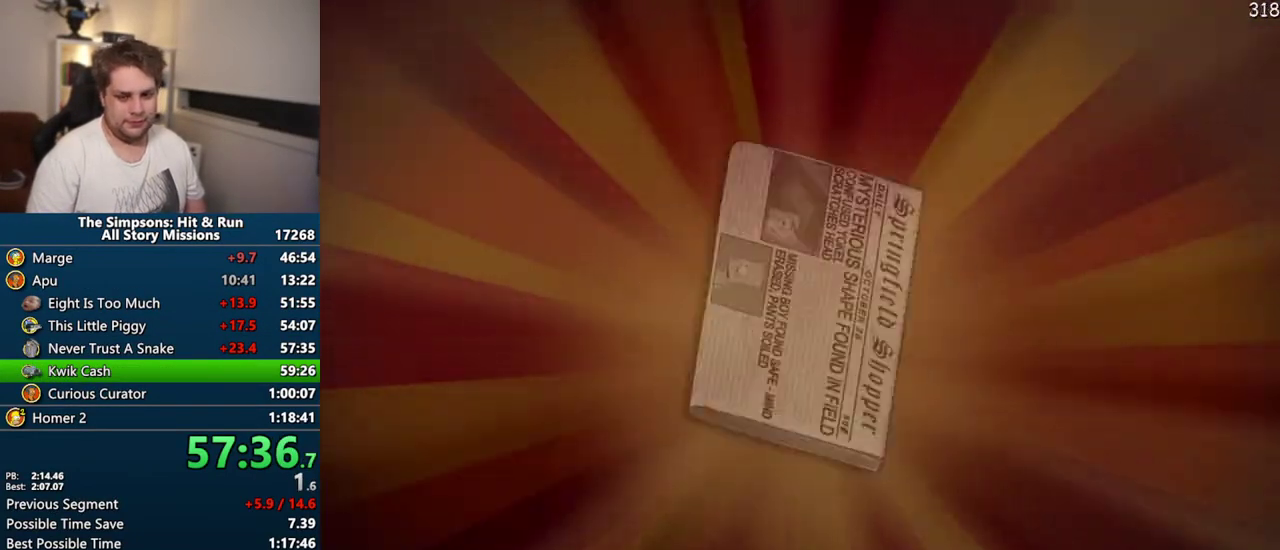
{"buttons": ["TRIANGLE", "DPAD_DOWN"], "left_stick": "center", "right_stick": "center", "events": [[100, "START", "down"], [267, "START", "up"], [417, "DPAD_DOWN", "down"], [433, "TRIANGLE", "down"]]}
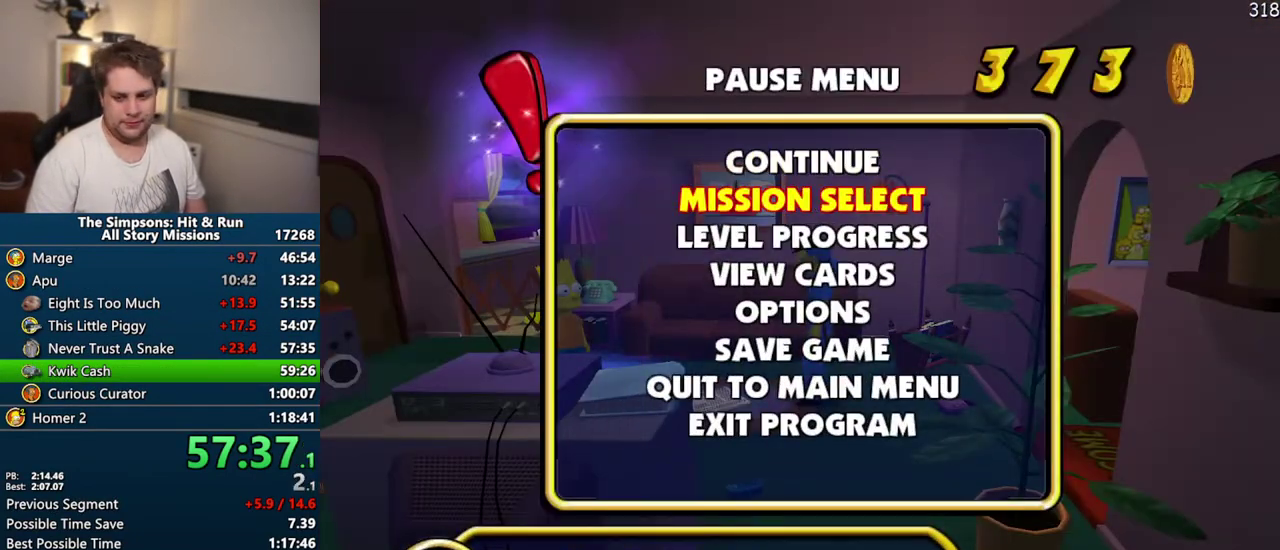
{"buttons": [], "left_stick": "center", "right_stick": "center", "events": [[50, "DPAD_DOWN", "up"], [83, "TRIANGLE", "up"]]}
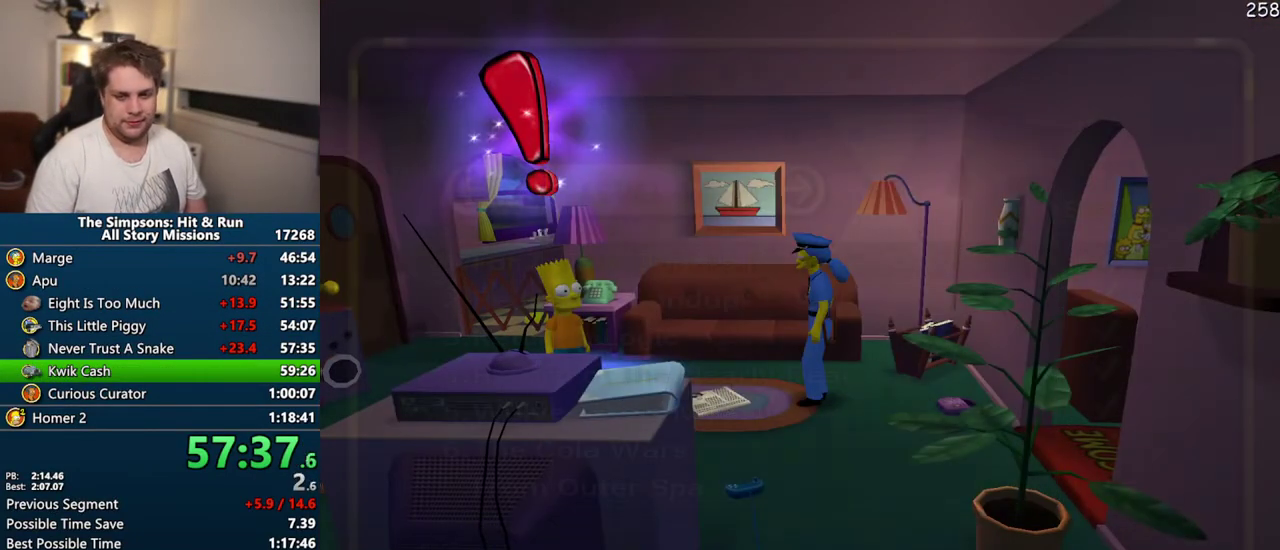
{"buttons": ["TRIANGLE", "DPAD_UP"], "left_stick": "center", "right_stick": "center", "events": [[300, "DPAD_RIGHT", "down"], [400, "DPAD_RIGHT", "up"], [400, "DPAD_UP", "down"], [500, "TRIANGLE", "down"]]}
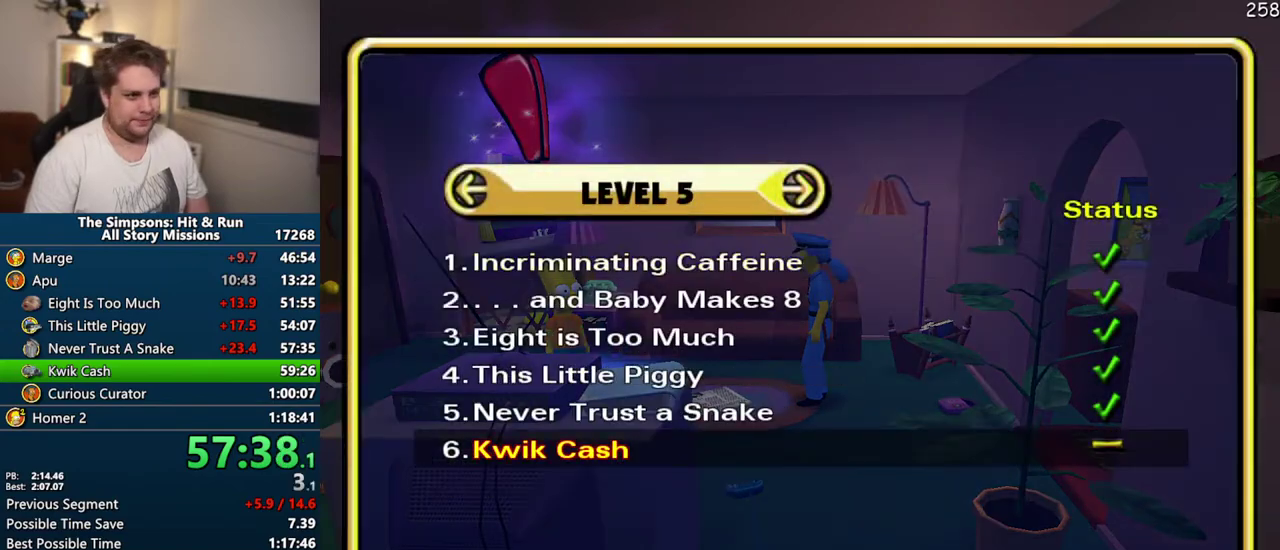
{"buttons": [], "left_stick": "center", "right_stick": "center", "events": [[17, "DPAD_UP", "up"], [117, "TRIANGLE", "up"]]}
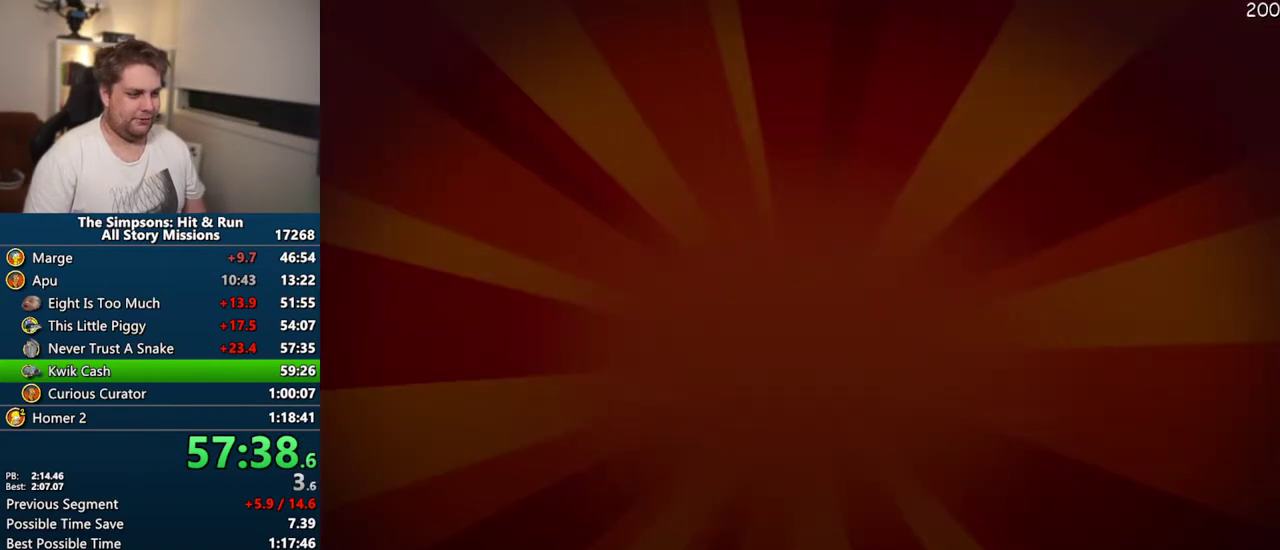
{"buttons": [], "left_stick": "center", "right_stick": "center", "events": []}
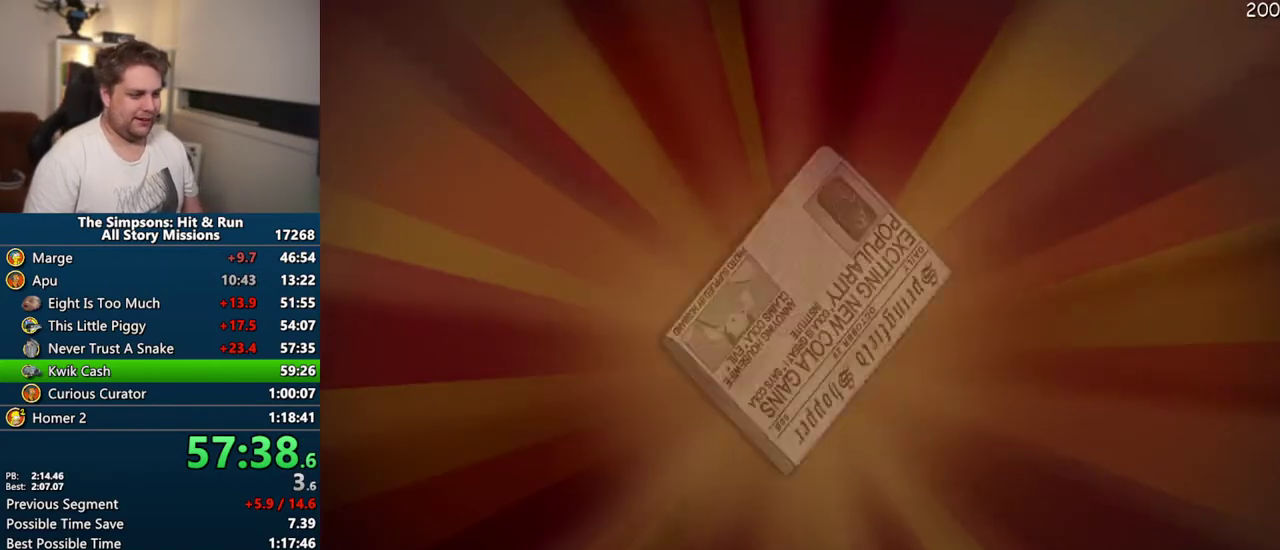
{"buttons": [], "left_stick": "right", "right_stick": "center", "events": [[167, "TRIANGLE", "down"], [183, "left_stick", "right"], [267, "TRIANGLE", "up"]]}
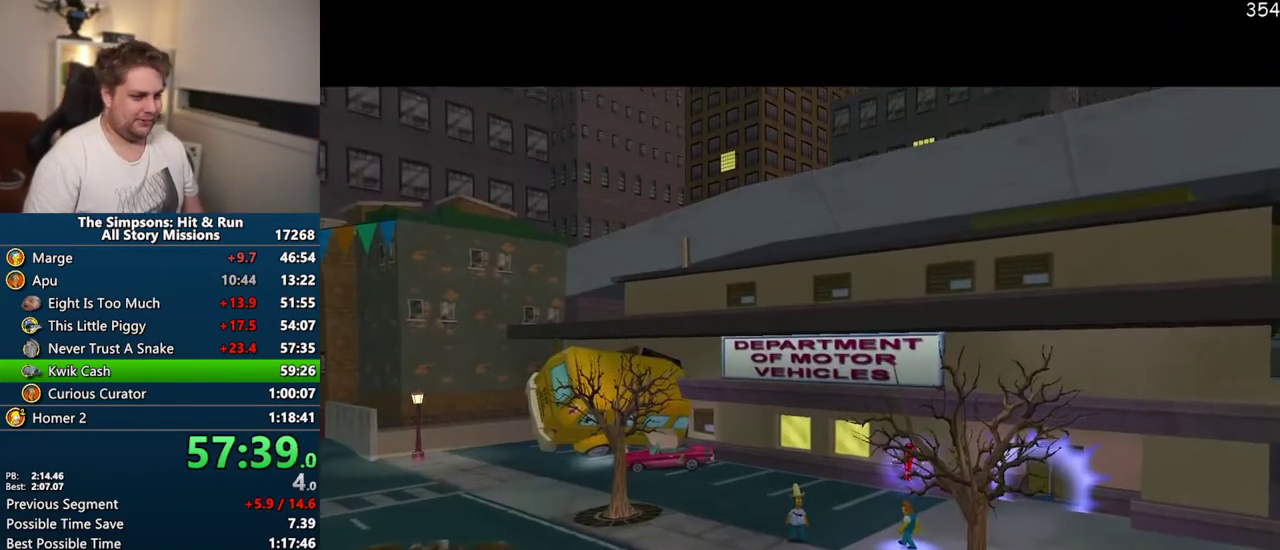
{"buttons": [], "left_stick": "center", "right_stick": "center", "events": [[300, "left_stick", "center"]]}